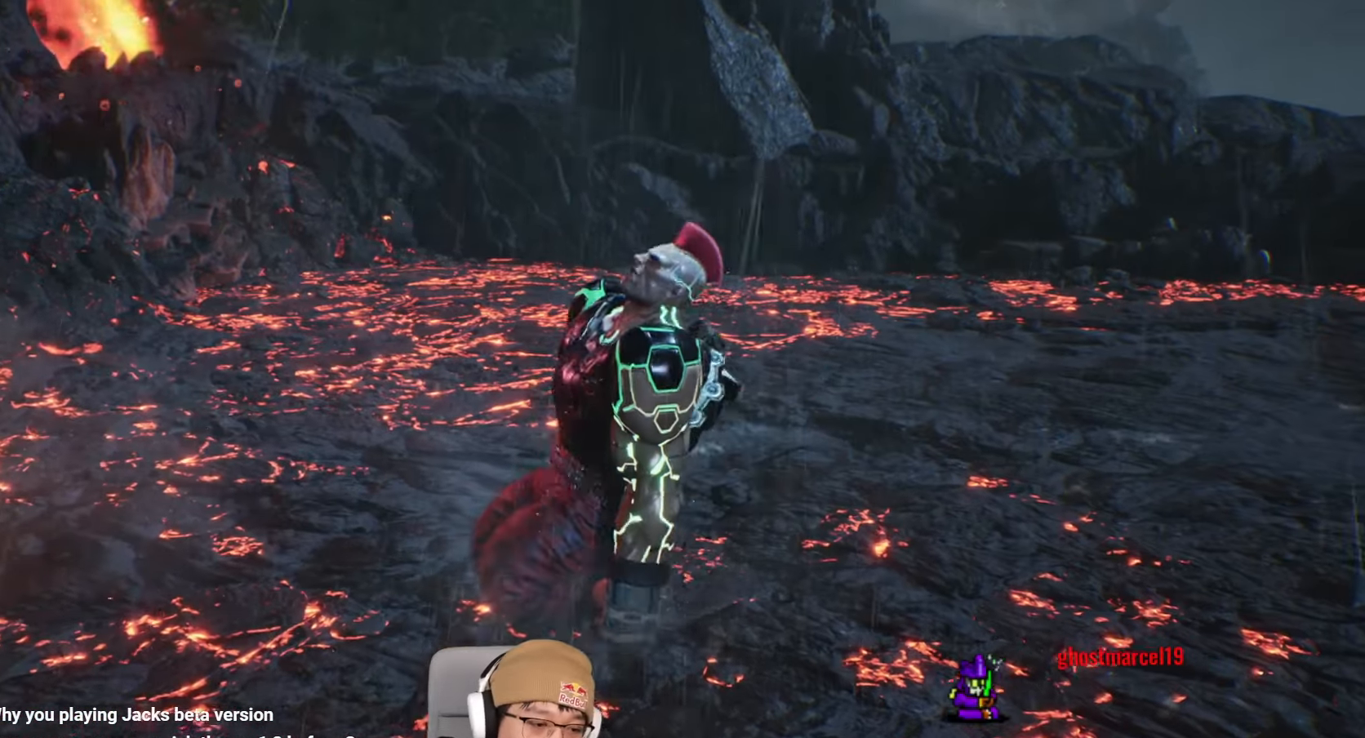
Gameplay with a controller (arcade stick); each line is a JSON object with the inputs held at the frame after it. "events" lists button and stick changes between this image and that frame as [ms after this image, input, new state], when the widget could be followed in between. Not read: L3 R3.
{"buttons": [], "left_stick": "center", "events": []}
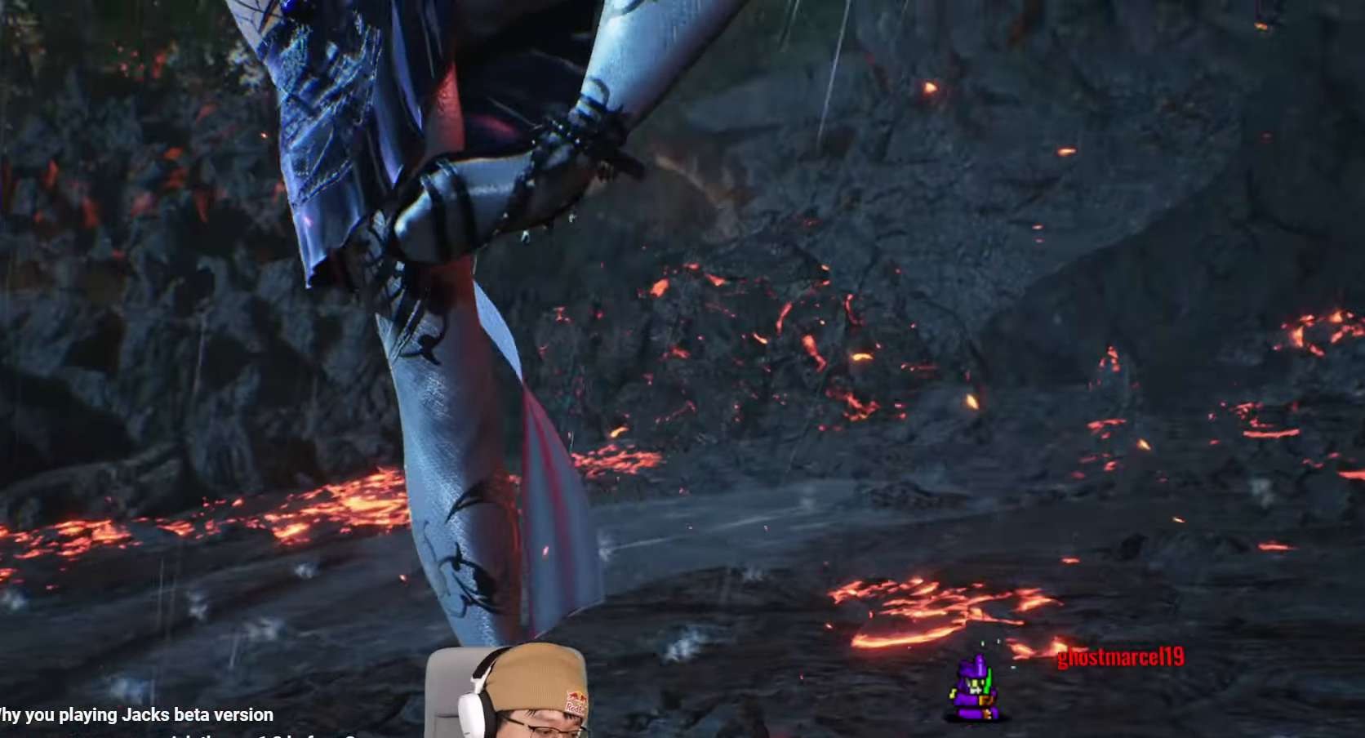
{"buttons": [], "left_stick": "center", "events": []}
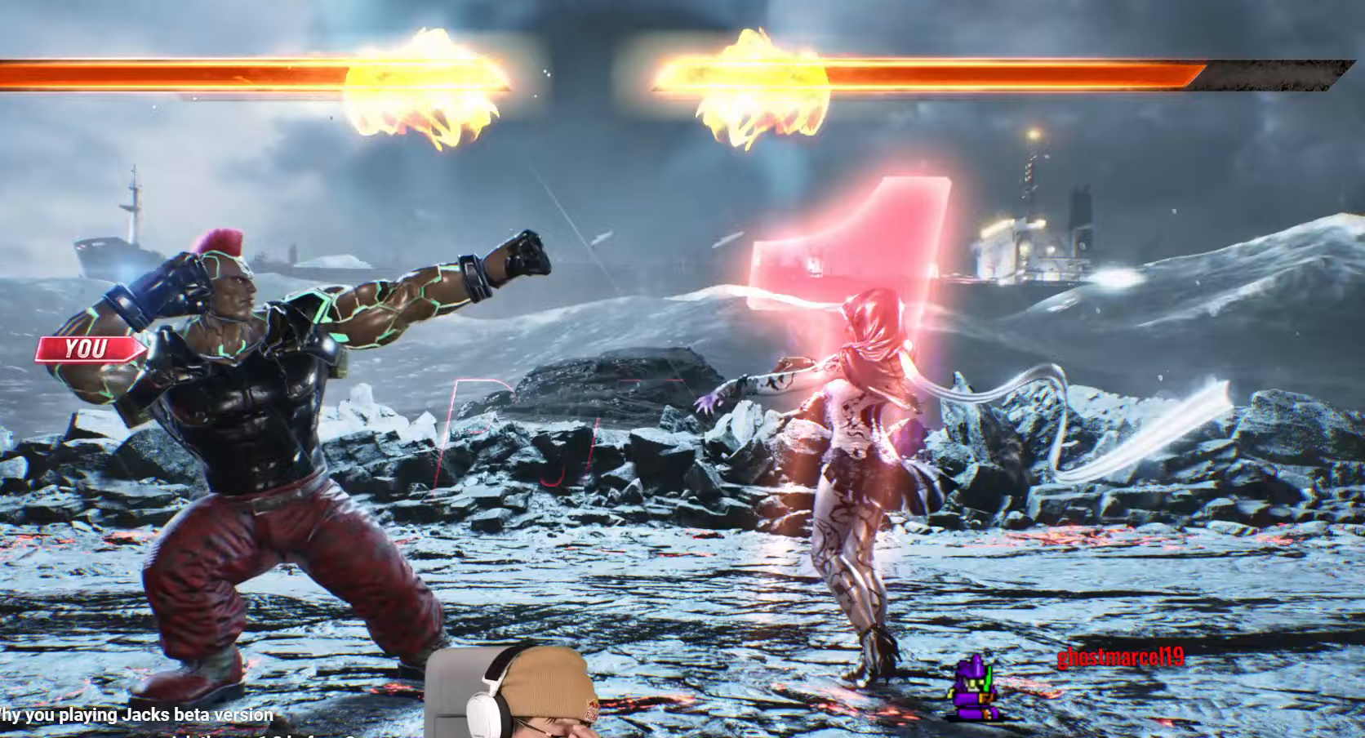
{"buttons": [], "left_stick": "center"}
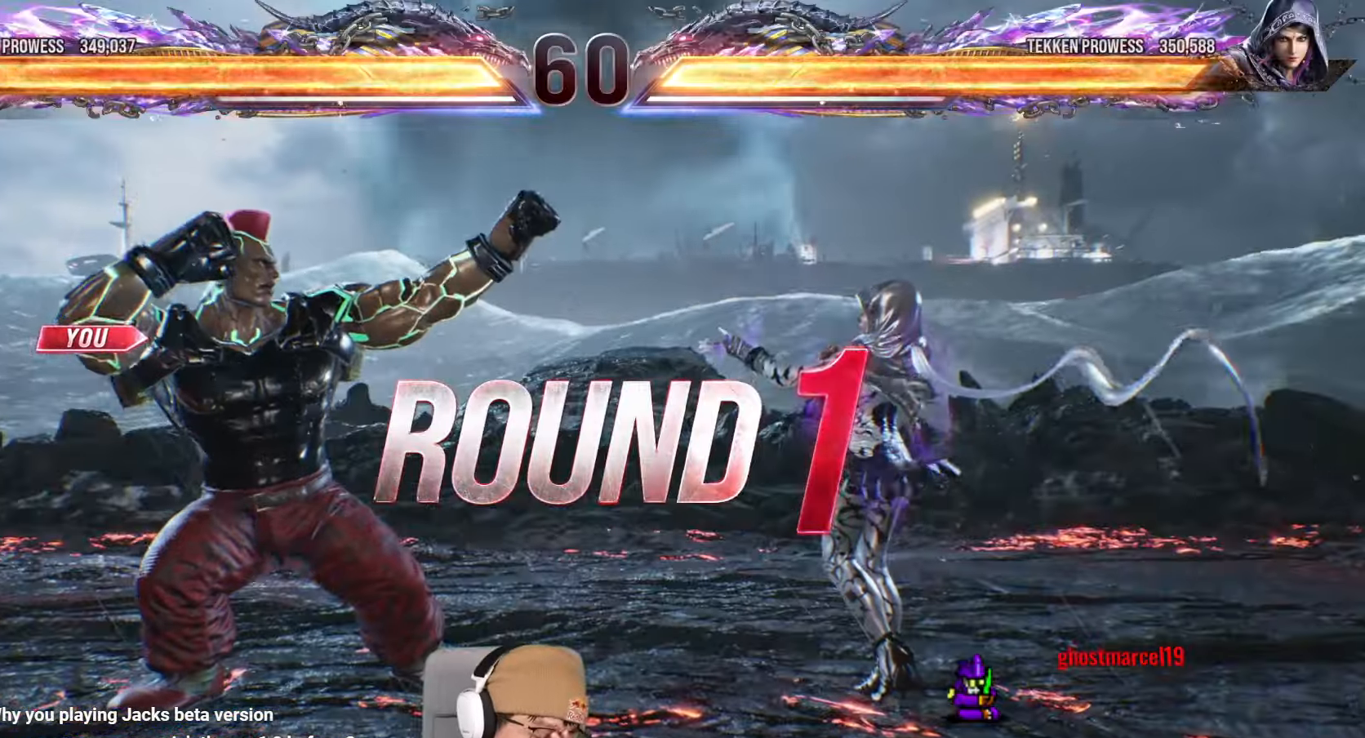
{"buttons": ["TRIANGLE"], "left_stick": "center", "events": [[50, "TRIANGLE", "down"], [83, "SQUARE", "down"], [133, "TRIANGLE", "up"], [167, "SQUARE", "up"], [267, "TRIANGLE", "down"], [300, "SQUARE", "down"], [450, "SQUARE", "up"]]}
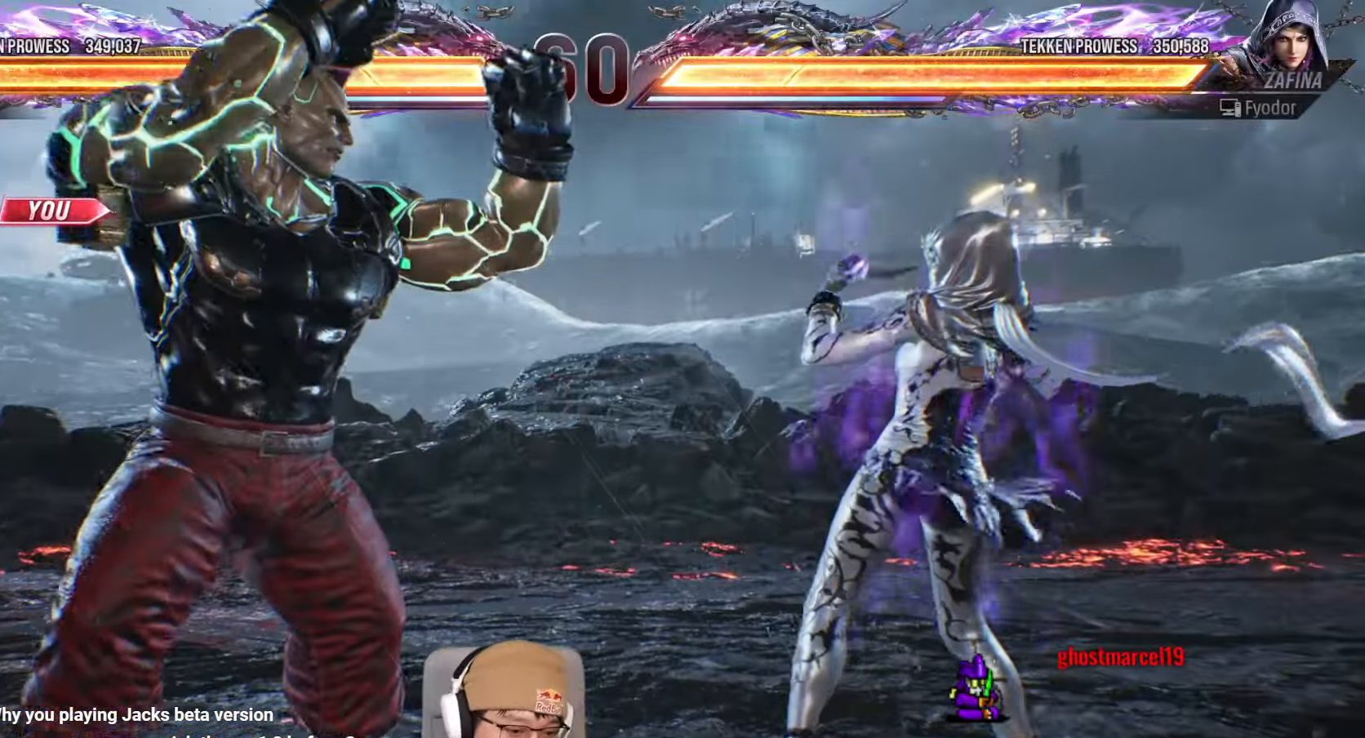
{"buttons": [], "left_stick": "center", "events": [[300, "TRIANGLE", "up"], [450, "TRIANGLE", "down"], [467, "TRIANGLE", "up"]]}
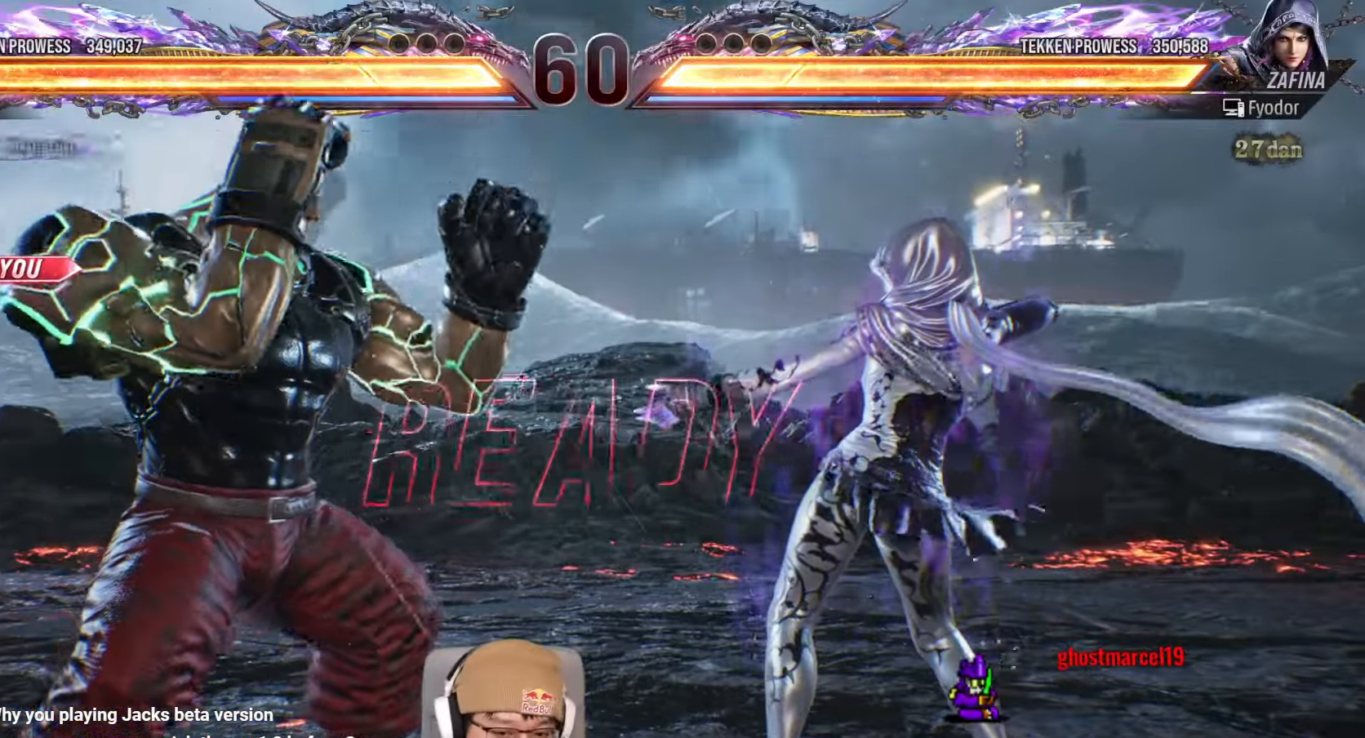
{"buttons": [], "left_stick": "center", "events": [[17, "left_stick", "right"], [100, "left_stick", "center"], [367, "TRIANGLE", "down"], [383, "SQUARE", "down"], [433, "TRIANGLE", "up"], [450, "SQUARE", "up"]]}
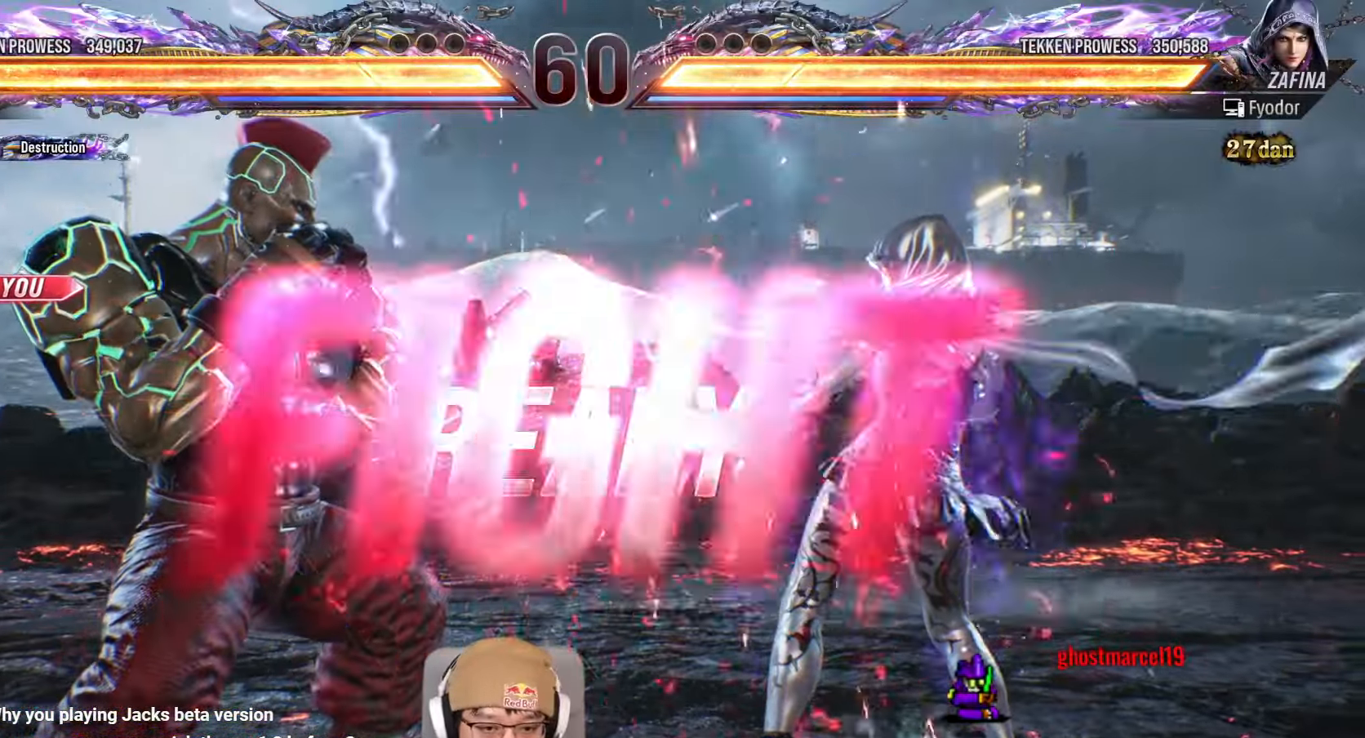
{"buttons": [], "left_stick": "center", "events": [[133, "TRIANGLE", "down"], [150, "SQUARE", "down"], [233, "SQUARE", "up"], [317, "TRIANGLE", "up"]]}
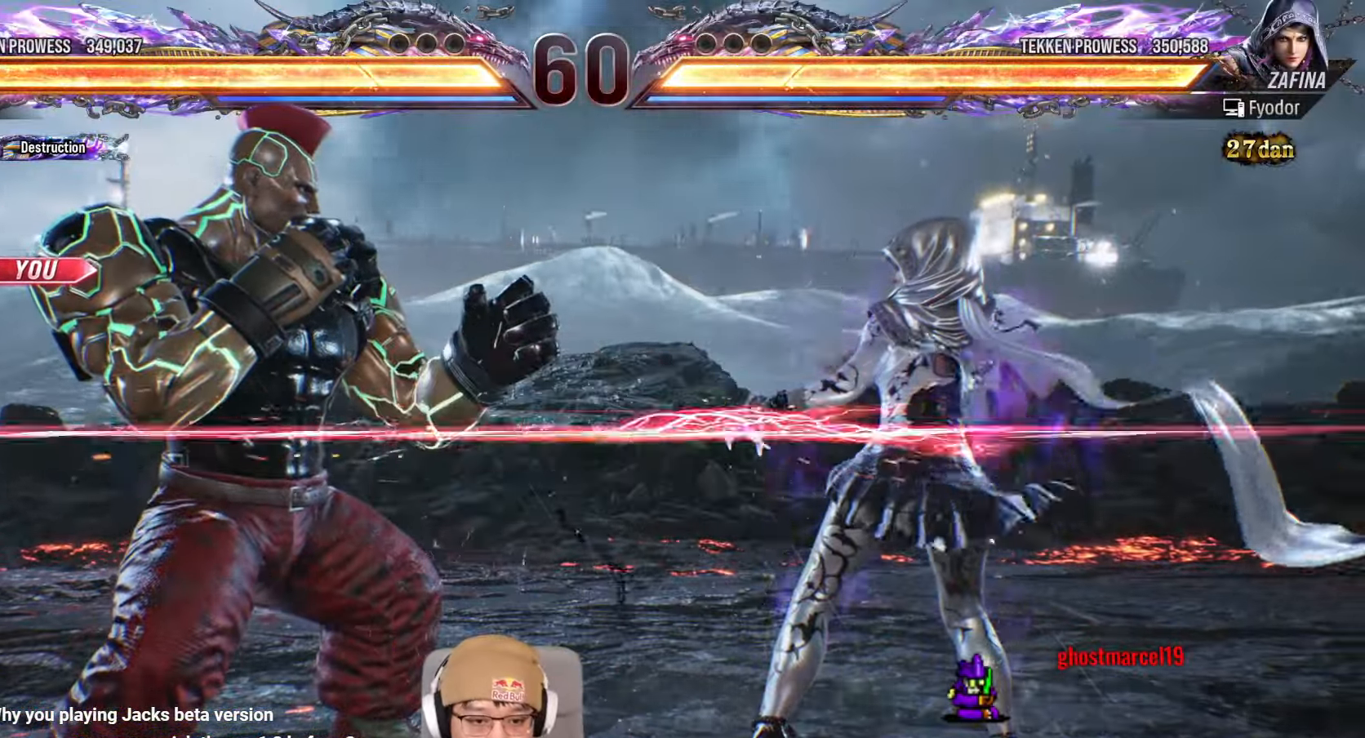
{"buttons": [], "left_stick": "center", "events": [[50, "left_stick", "down"], [83, "SQUARE", "down"], [150, "SQUARE", "up"], [150, "left_stick", "center"]]}
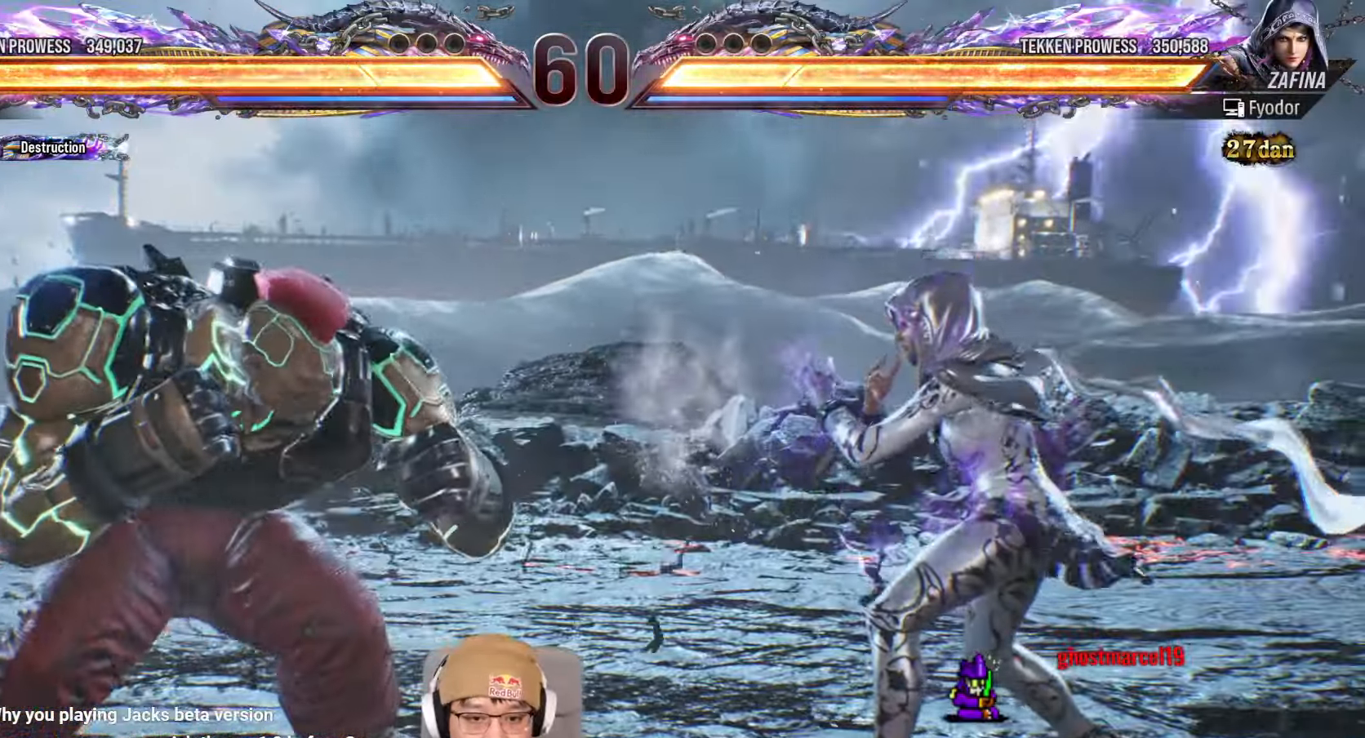
{"buttons": [], "left_stick": "left", "events": [[17, "left_stick", "left"], [100, "left_stick", "center"], [150, "left_stick", "left"], [300, "left_stick", "down"], [417, "left_stick", "left"]]}
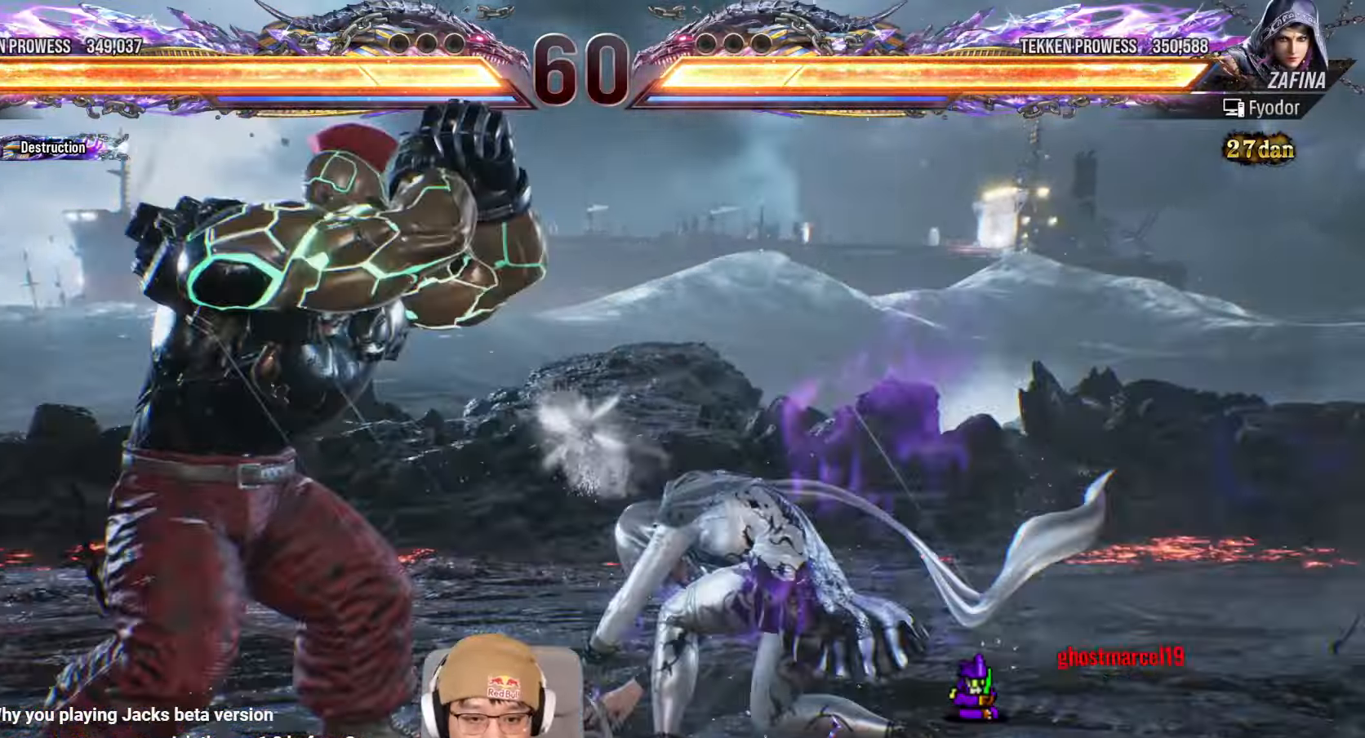
{"buttons": [], "left_stick": "center", "events": [[450, "left_stick", "center"]]}
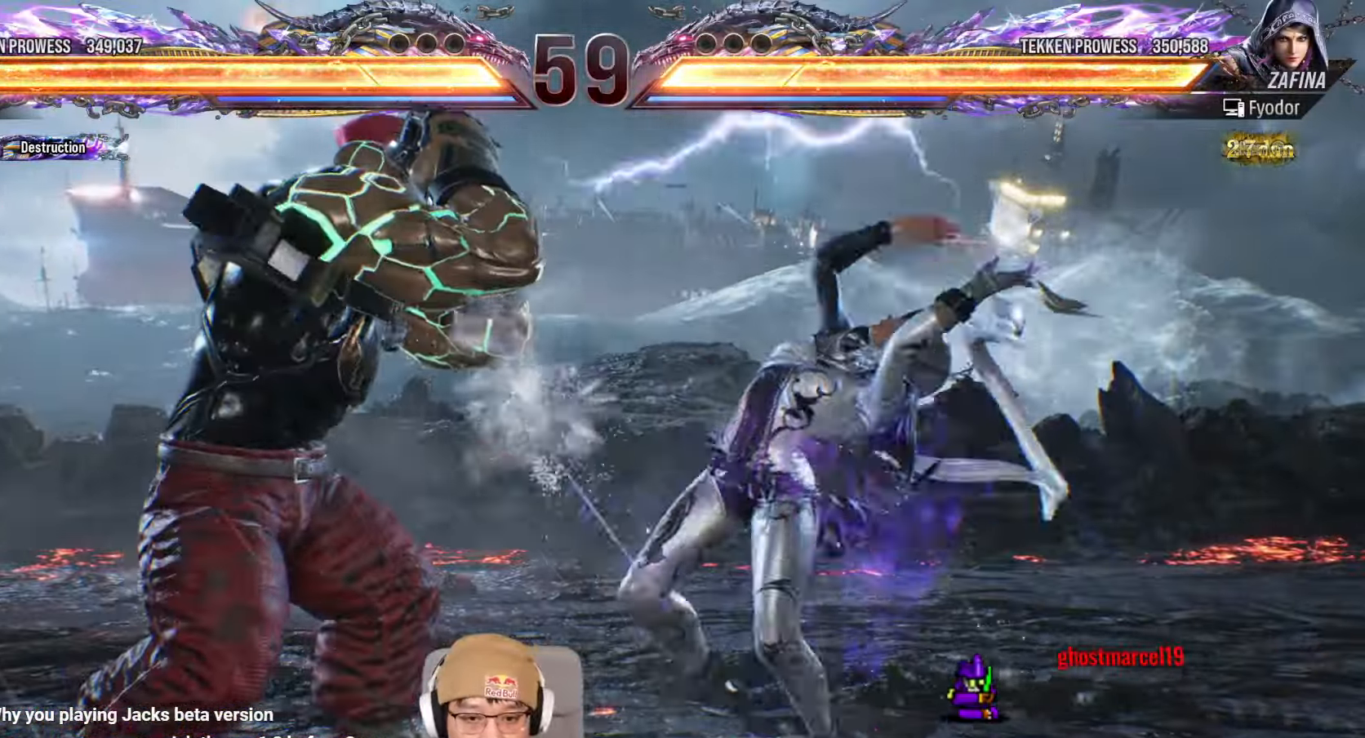
{"buttons": ["TRIANGLE"], "left_stick": "center"}
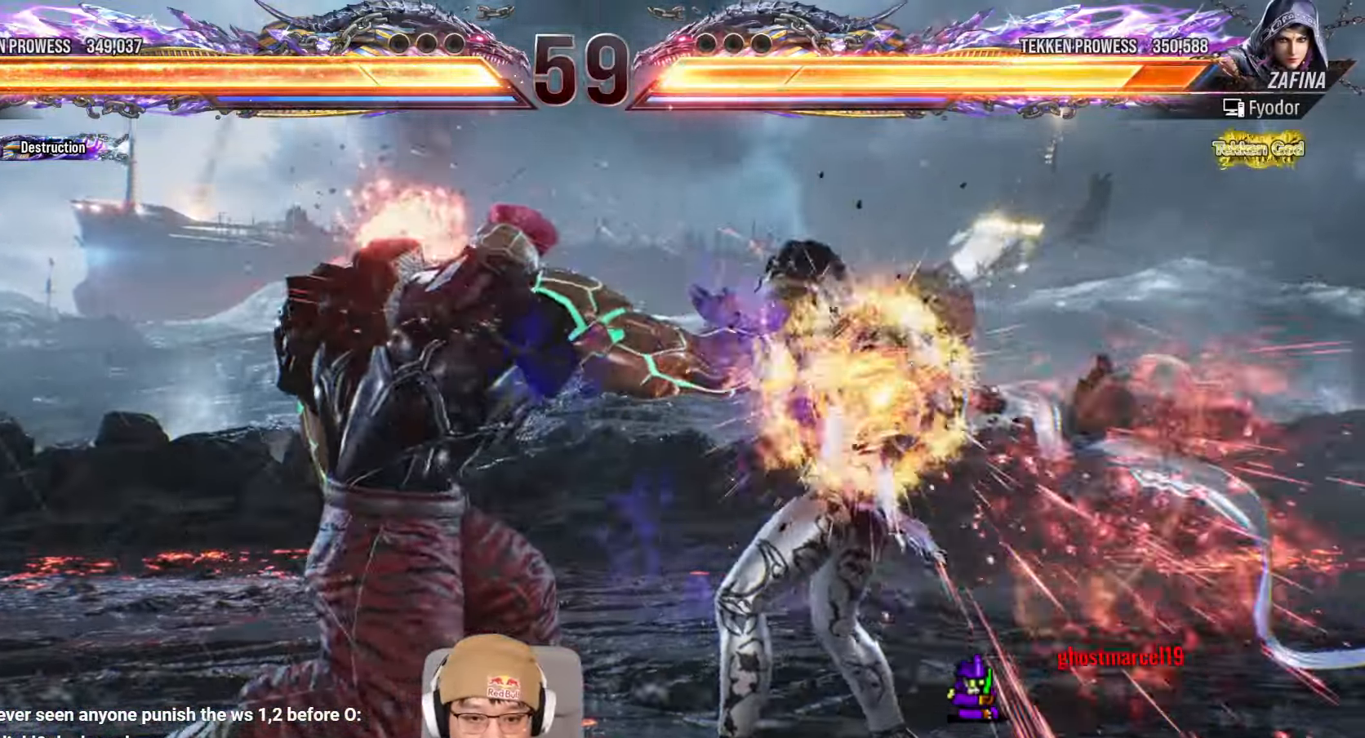
{"buttons": [], "left_stick": "down"}
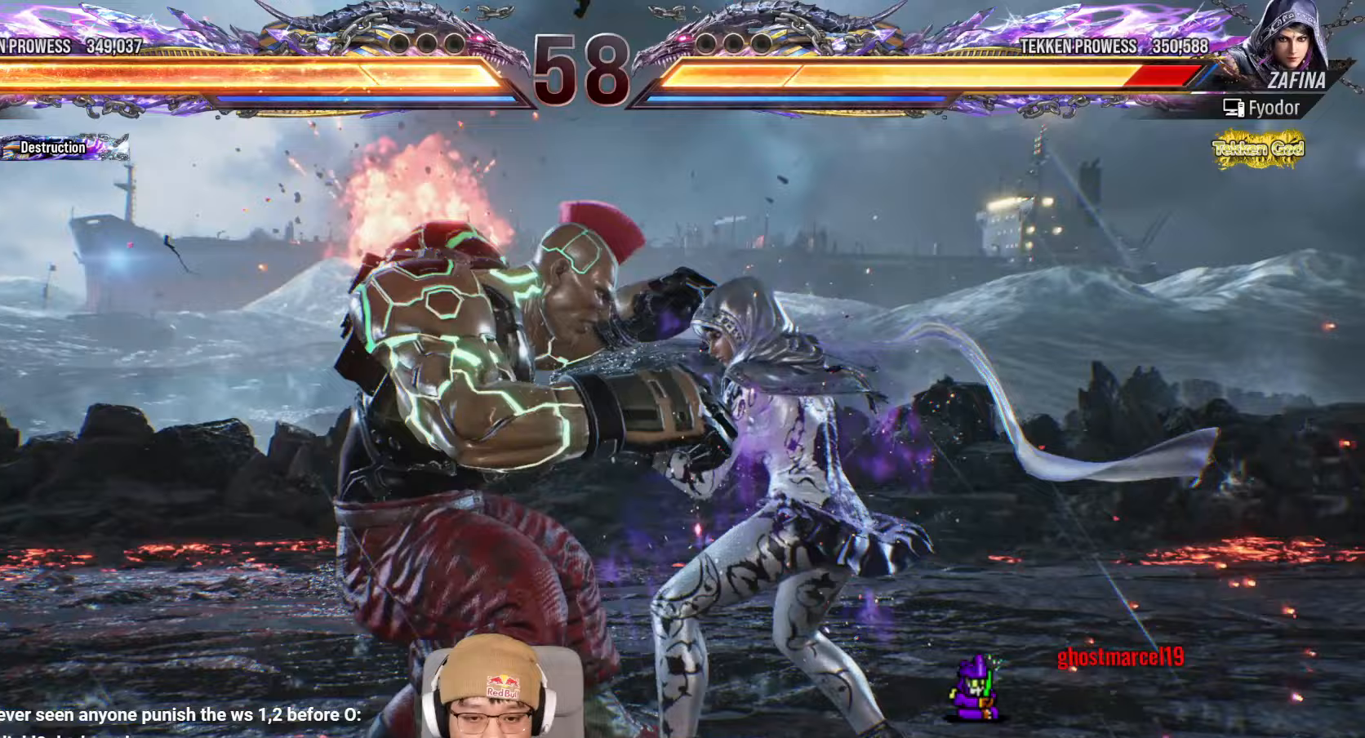
{"buttons": [], "left_stick": "down"}
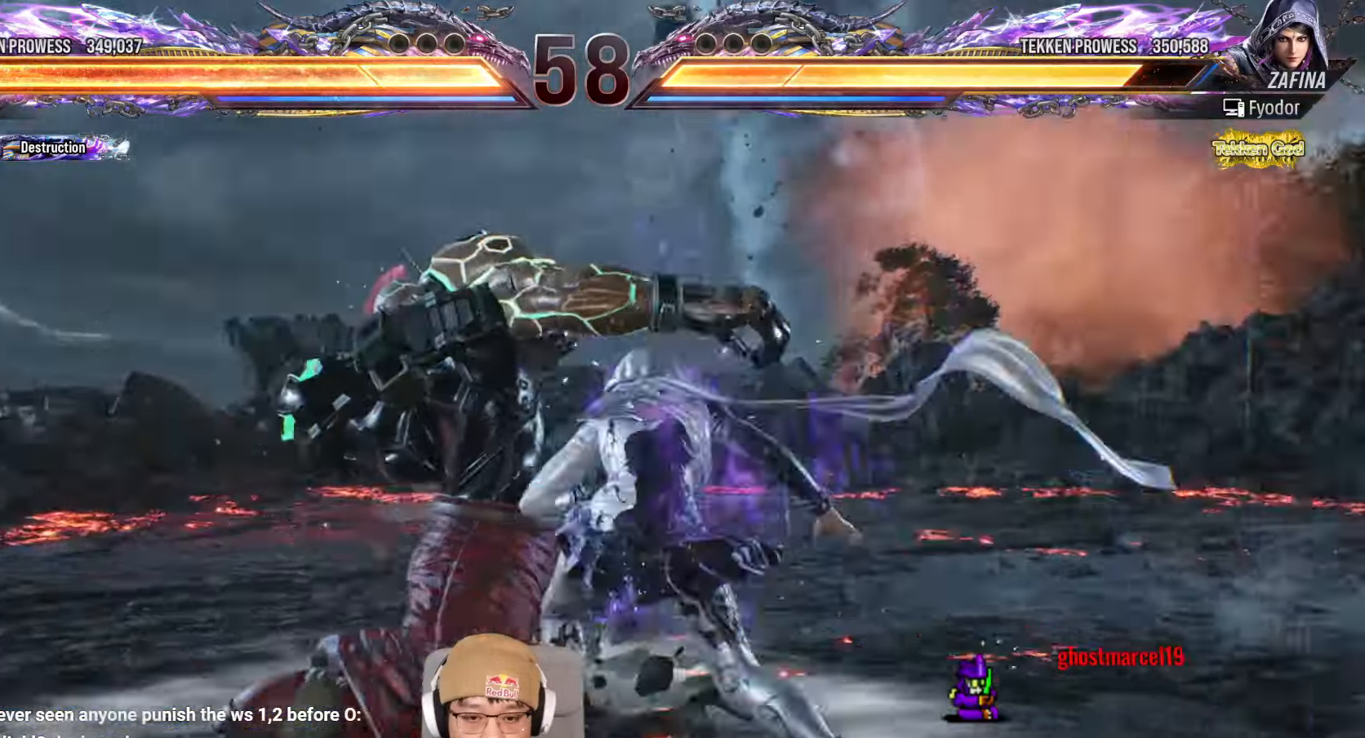
{"buttons": [], "left_stick": "left", "events": [[167, "left_stick", "left"]]}
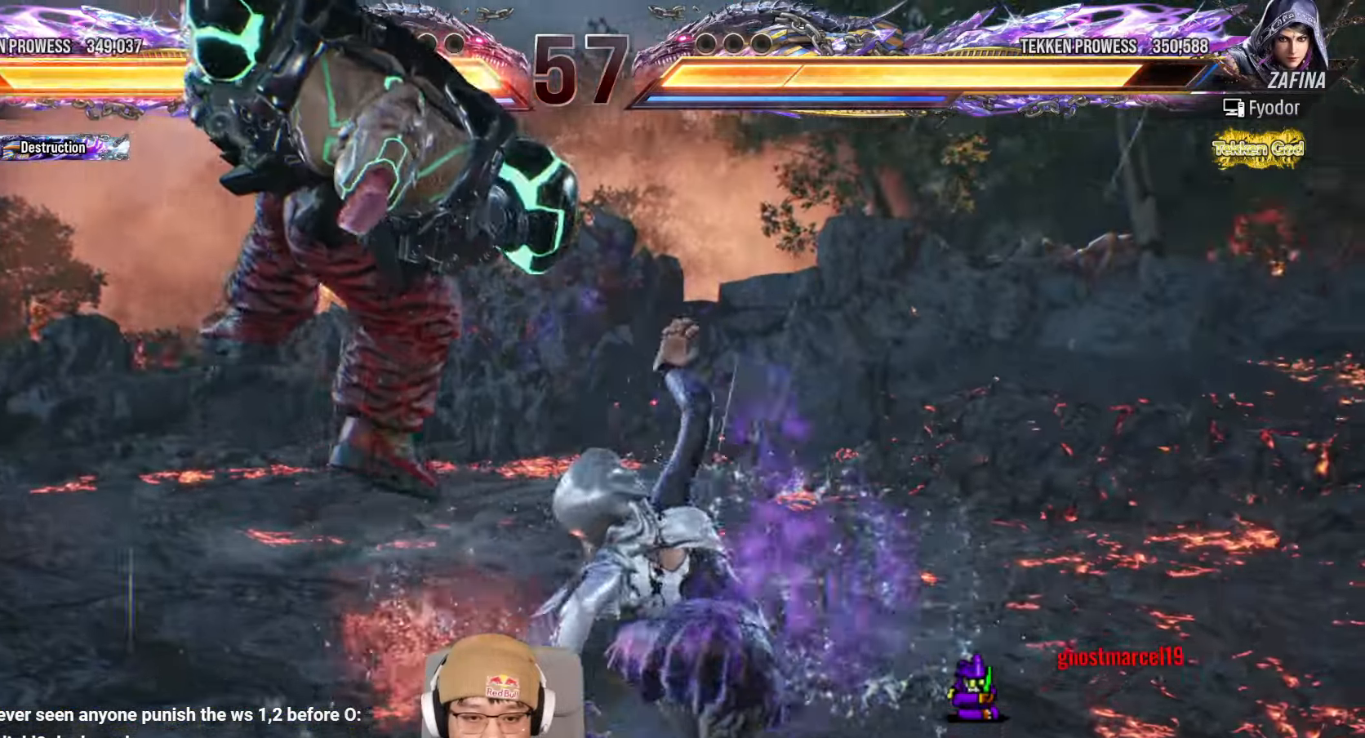
{"buttons": ["TRIANGLE"], "left_stick": "center", "events": [[33, "left_stick", "center"], [117, "TRIANGLE", "down"], [150, "SQUARE", "down"], [183, "TRIANGLE", "up"], [217, "SQUARE", "up"], [300, "TRIANGLE", "down"], [350, "SQUARE", "down"], [367, "TRIANGLE", "up"], [400, "SQUARE", "up"], [483, "TRIANGLE", "down"]]}
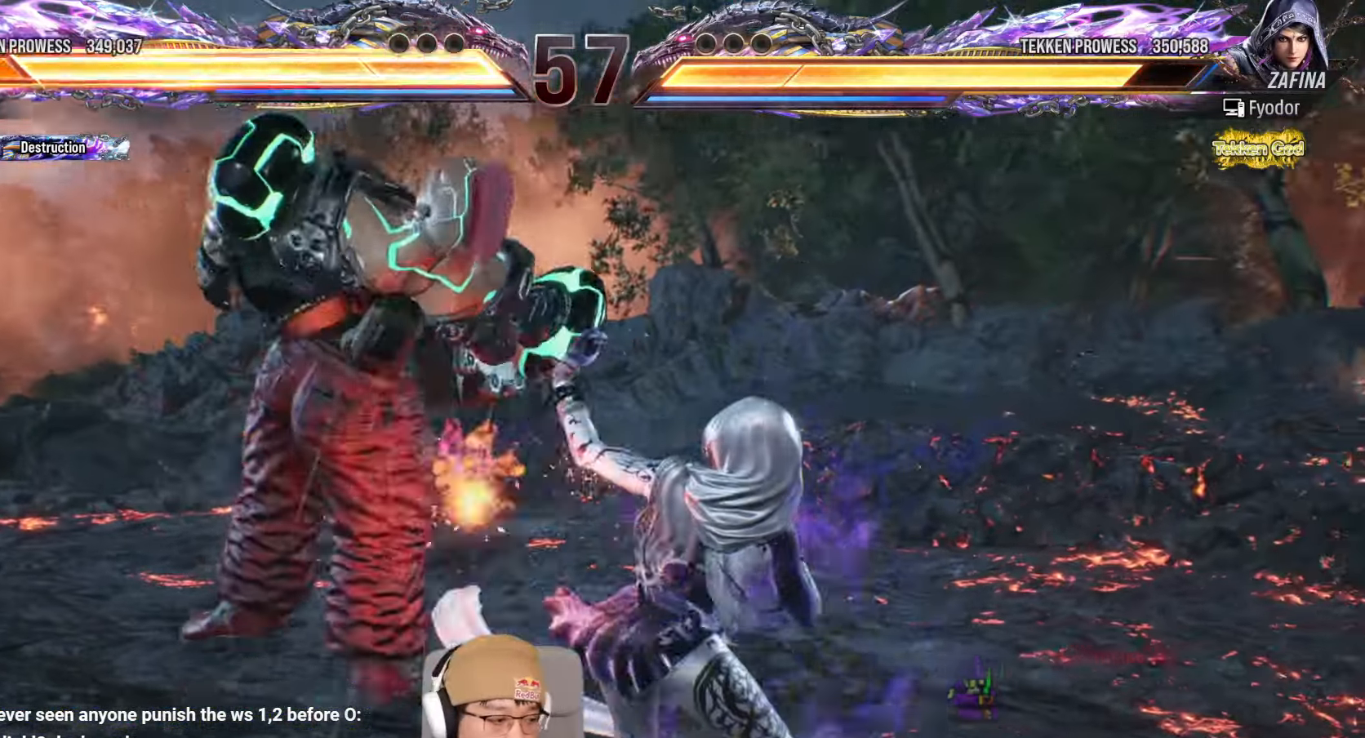
{"buttons": [], "left_stick": "center", "events": [[33, "SQUARE", "down"], [67, "TRIANGLE", "up"], [100, "SQUARE", "up"], [167, "TRIANGLE", "down"], [217, "SQUARE", "down"], [250, "TRIANGLE", "up"], [300, "SQUARE", "up"], [367, "TRIANGLE", "down"], [417, "SQUARE", "down"], [433, "TRIANGLE", "up"], [483, "SQUARE", "up"]]}
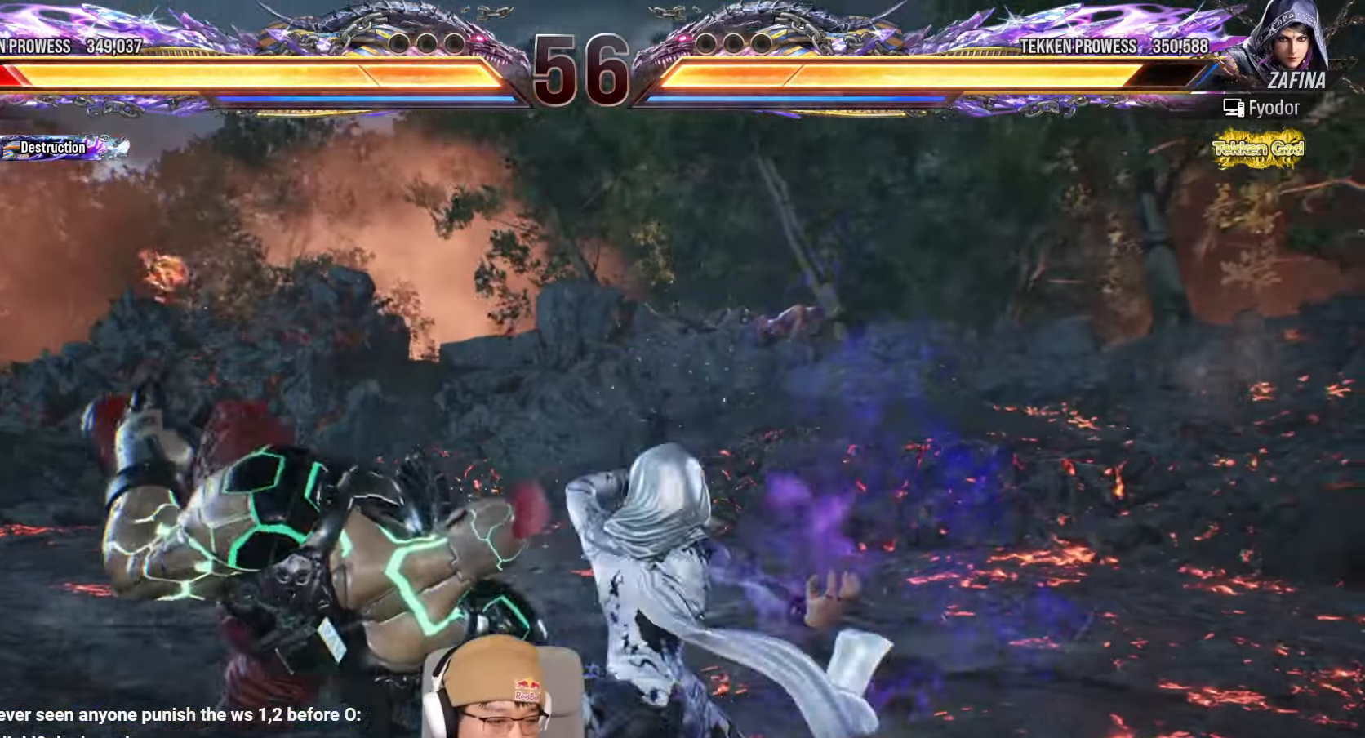
{"buttons": [], "left_stick": "center", "events": [[33, "TRIANGLE", "down"], [83, "SQUARE", "down"], [117, "TRIANGLE", "up"], [167, "SQUARE", "up"], [233, "TRIANGLE", "down"], [283, "SQUARE", "down"], [300, "TRIANGLE", "up"], [333, "SQUARE", "up"], [417, "TRIANGLE", "down"], [467, "TRIANGLE", "up"]]}
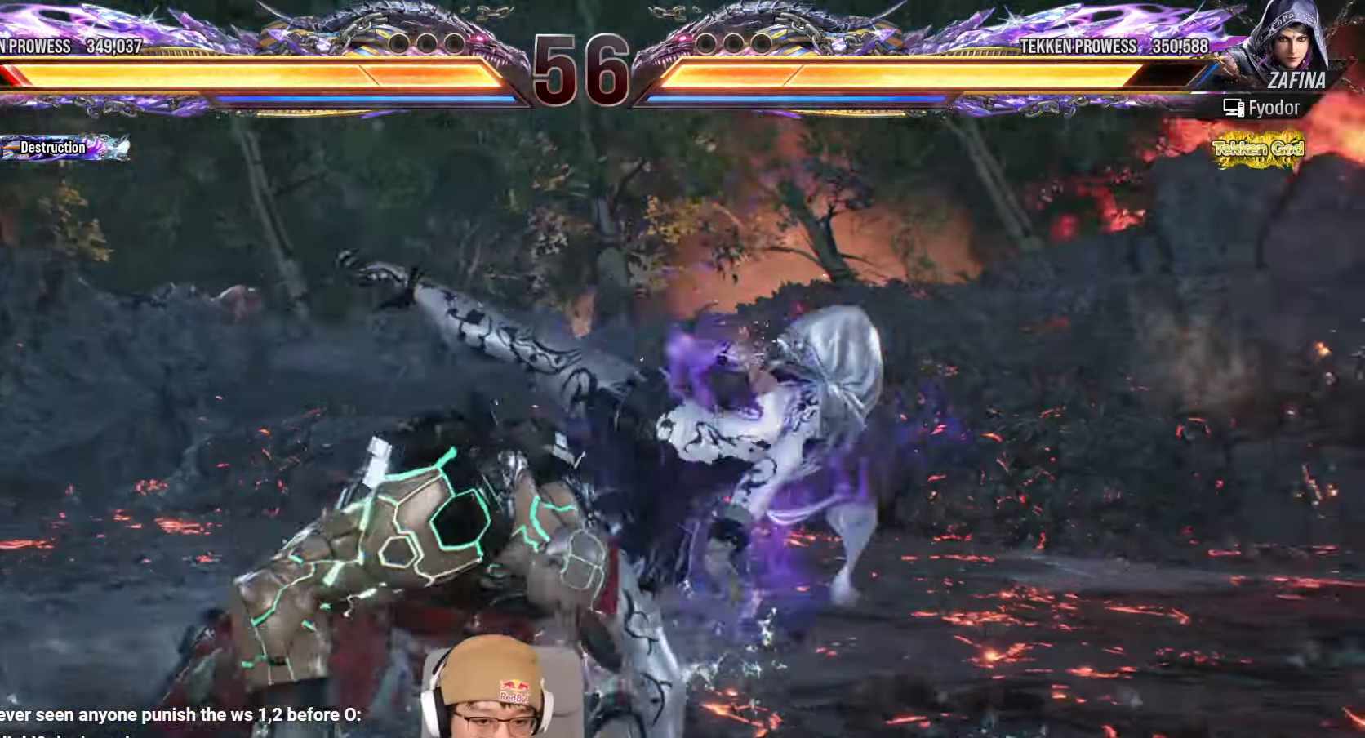
{"buttons": ["TRIANGLE"], "left_stick": "center", "events": [[117, "SQUARE", "down"], [200, "SQUARE", "up"], [267, "TRIANGLE", "down"], [333, "TRIANGLE", "up"], [450, "TRIANGLE", "down"]]}